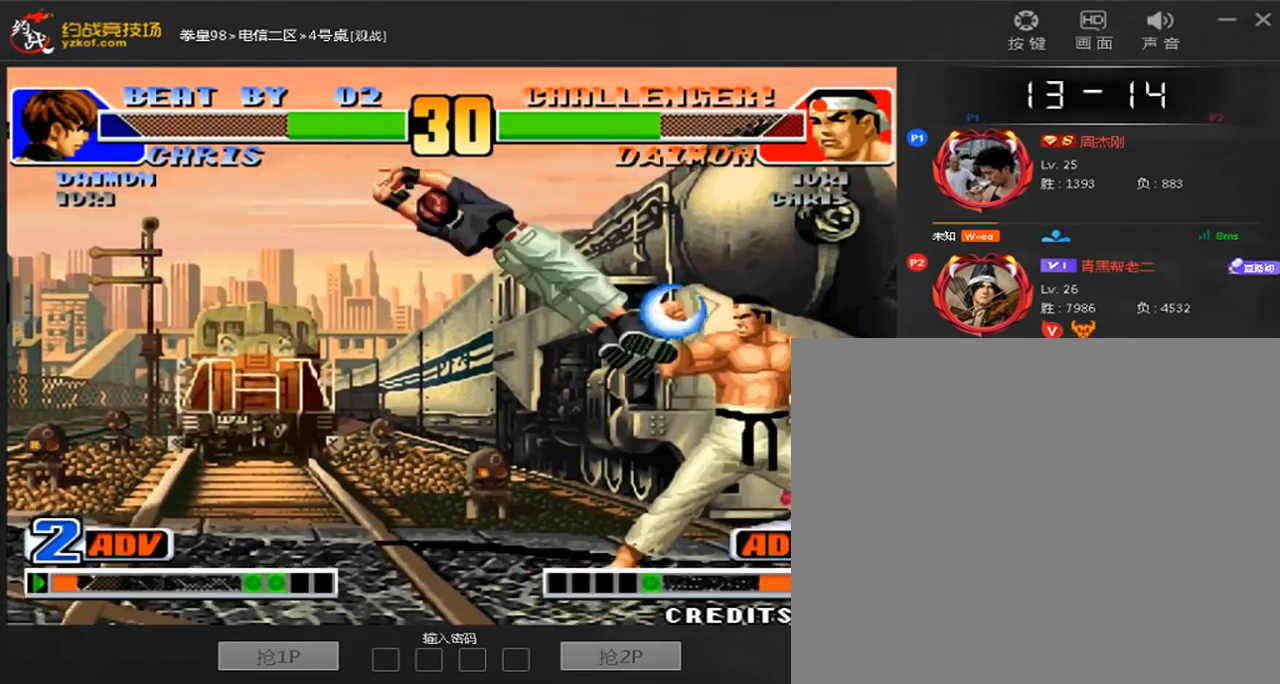
Gameplay with a controller (arcade stick); each line is a JSON object with the inputs held at the frame after it (dt_ms = milliseconds from this image to that frame). "events" lists button and stick changes between this image and that frame as [ms after this image, input, new state], when the widget could be followed in between. Not read: L3 R3.
{"dt_ms": 1000, "buttons": [], "left_stick": "down-right"}
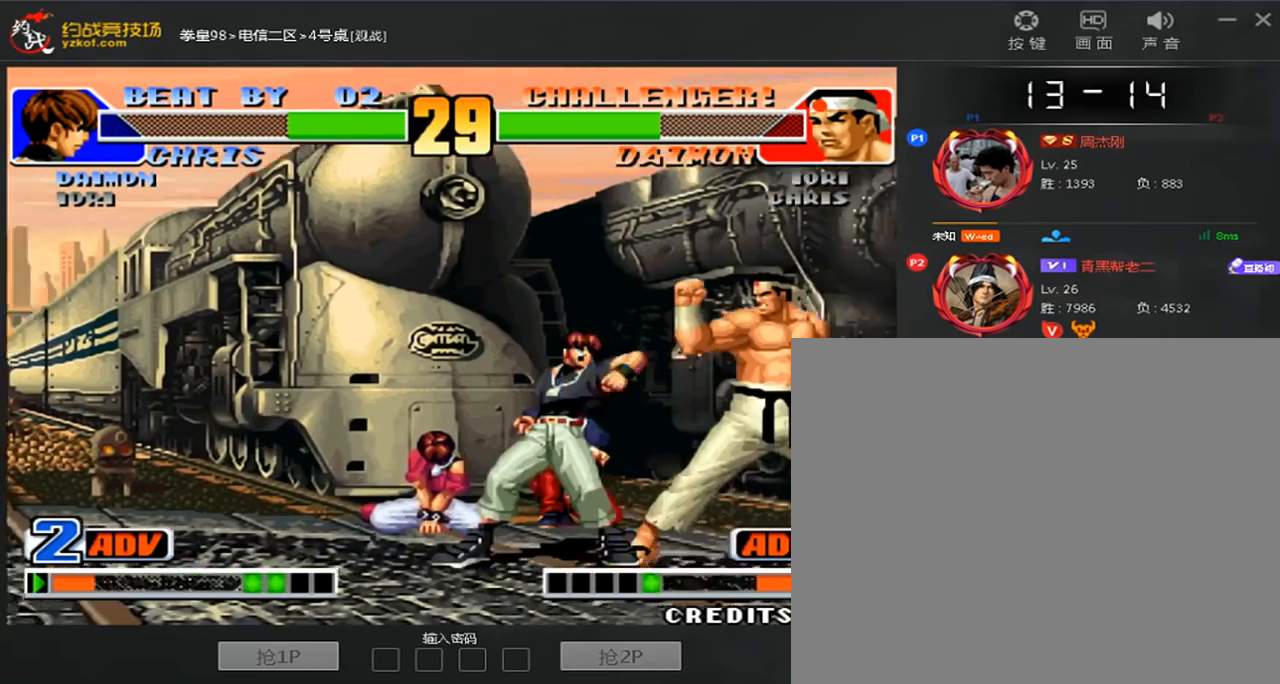
{"dt_ms": 520, "buttons": [], "left_stick": "left", "events": [[120, "left_stick", "center"], [320, "left_stick", "left"]]}
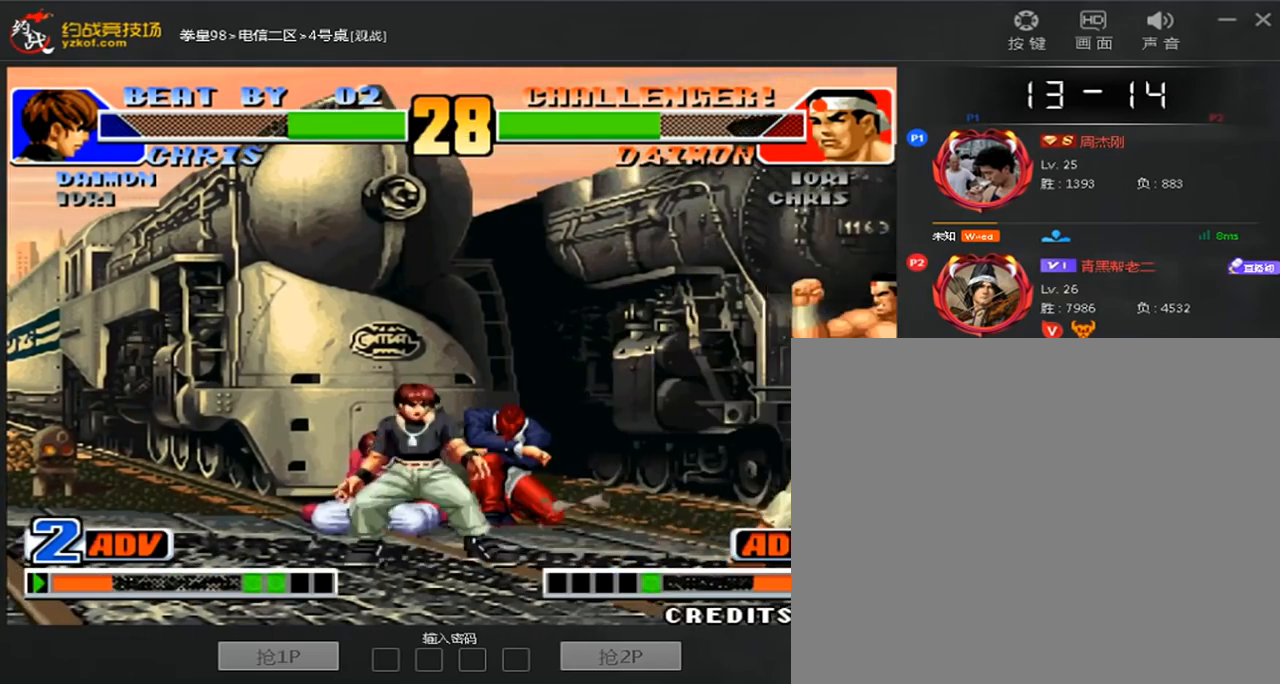
{"dt_ms": 480, "buttons": [], "left_stick": "down-right", "events": [[80, "B", "down"], [120, "left_stick", "down-right"], [240, "B", "up"]]}
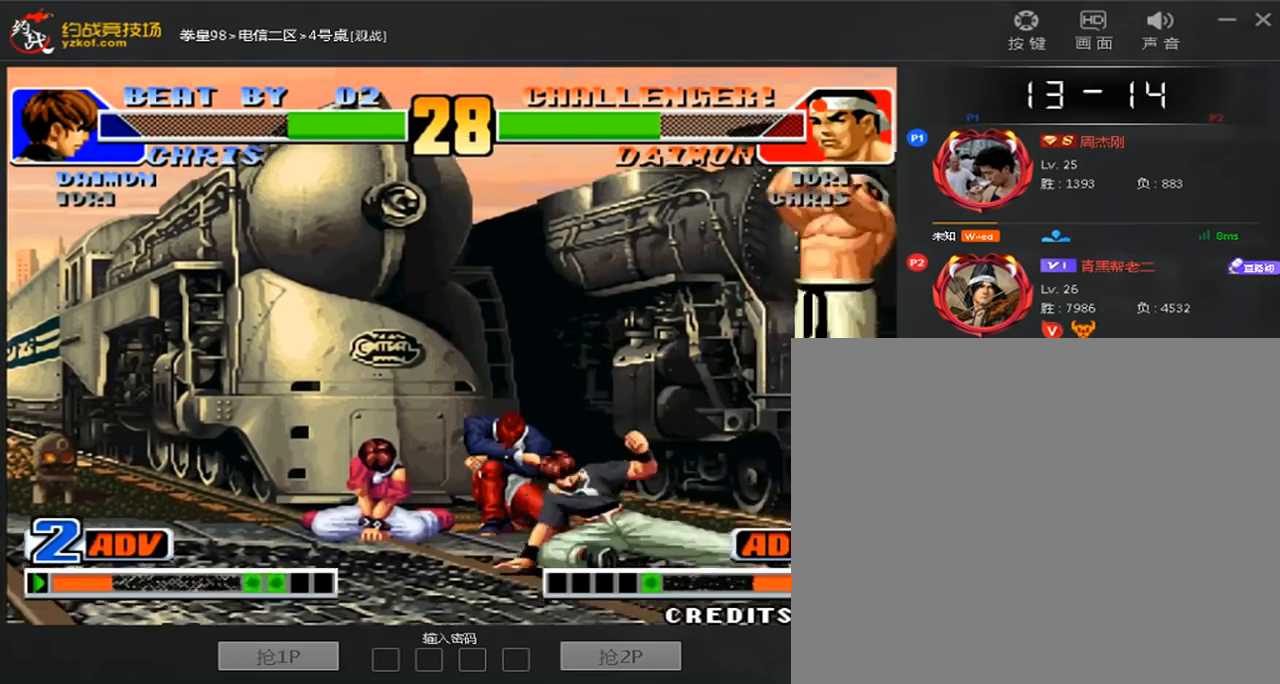
{"dt_ms": 520, "buttons": [], "left_stick": "left", "events": [[40, "left_stick", "center"], [200, "left_stick", "left"]]}
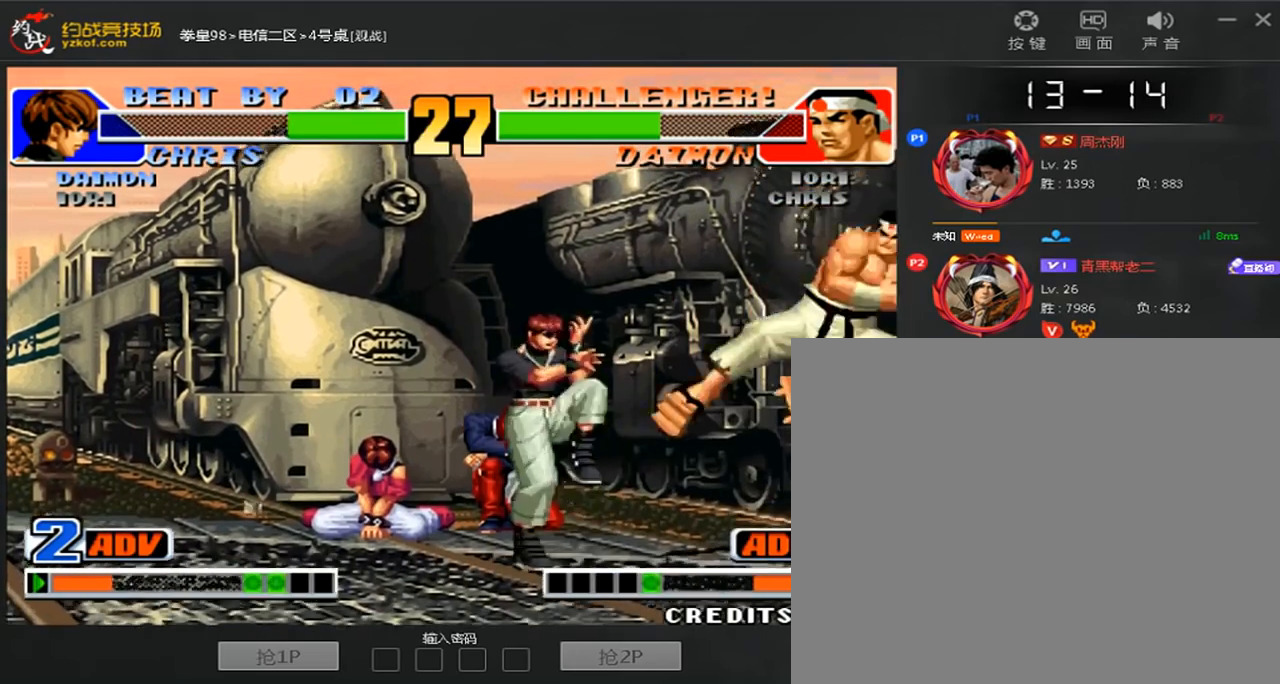
{"dt_ms": 1000, "buttons": [], "left_stick": "down-right"}
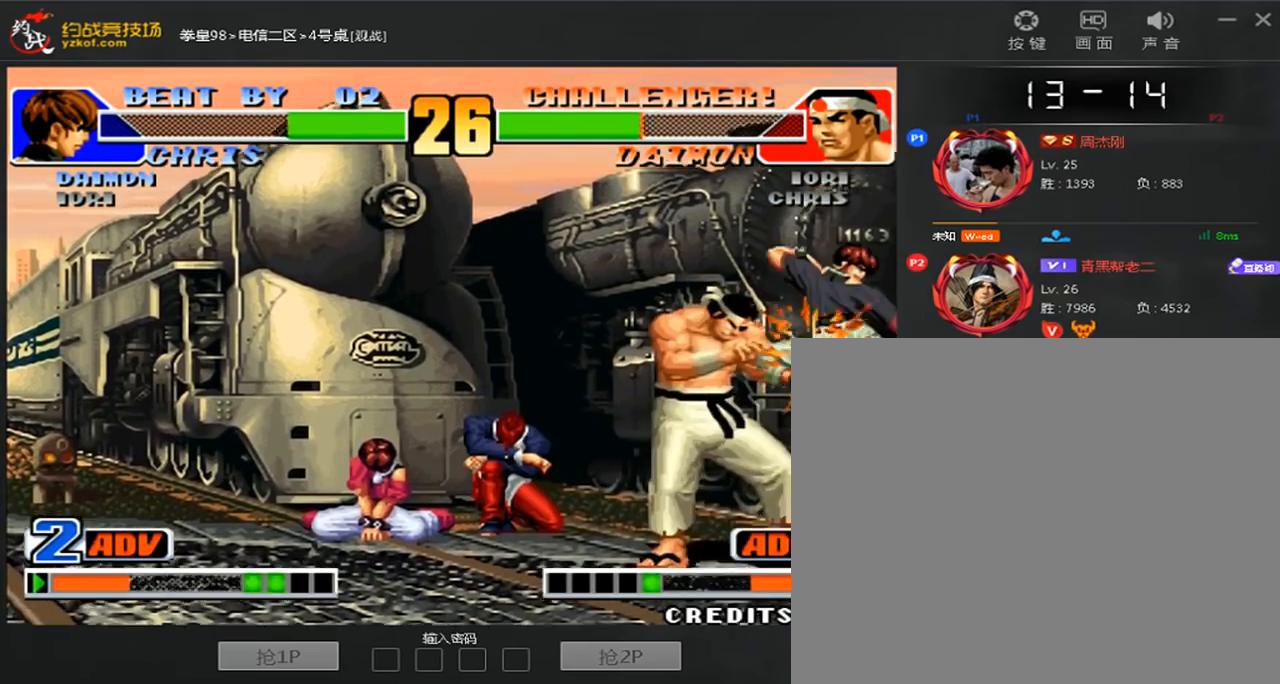
{"dt_ms": 480, "buttons": [], "left_stick": "right", "events": [[40, "C", "down"], [120, "C", "up"], [160, "left_stick", "left"], [200, "A", "down"], [320, "A", "up"], [360, "left_stick", "down"], [440, "left_stick", "right"]]}
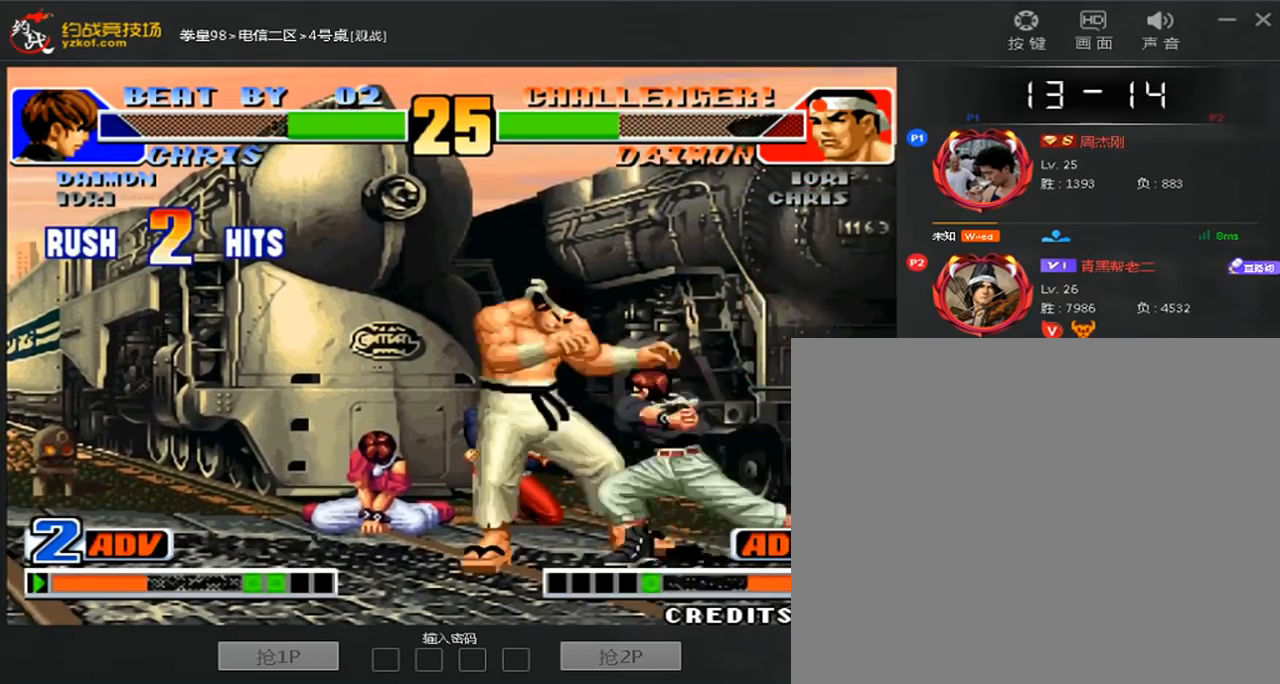
{"dt_ms": 520, "buttons": [], "left_stick": "center", "events": [[80, "left_stick", "down-left"], [160, "A", "down"], [240, "A", "up"], [240, "left_stick", "center"]]}
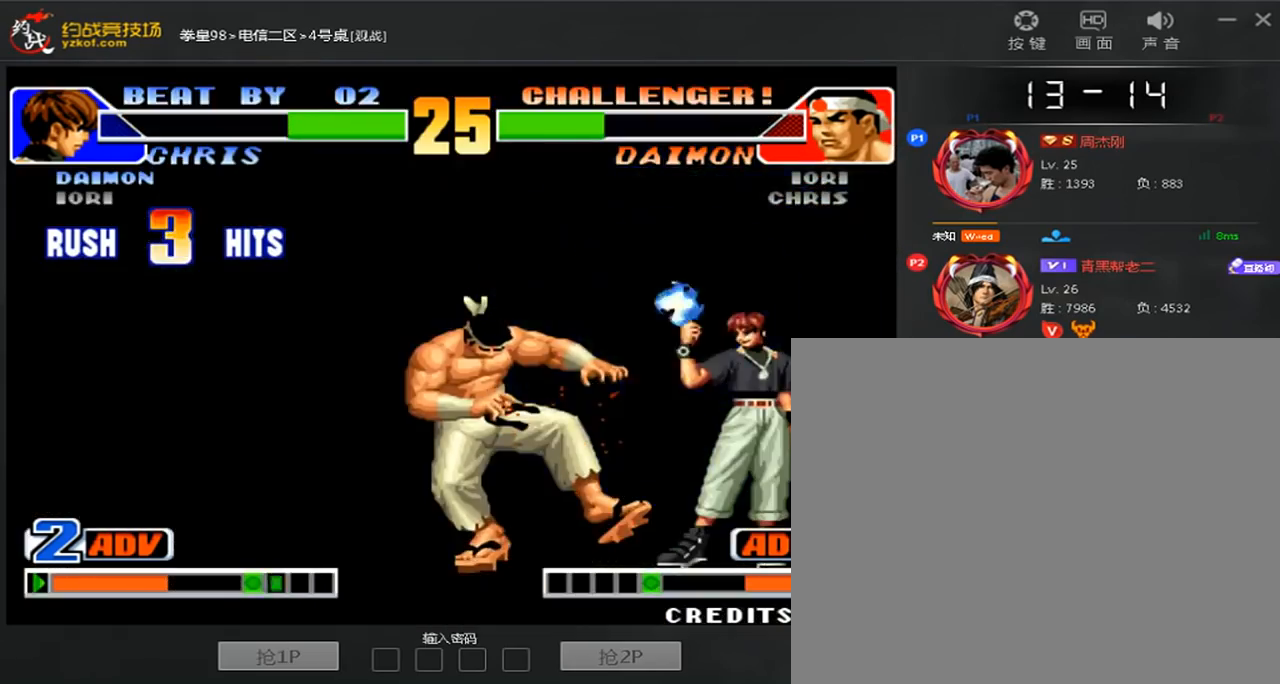
{"dt_ms": 480, "buttons": [], "left_stick": "center", "events": []}
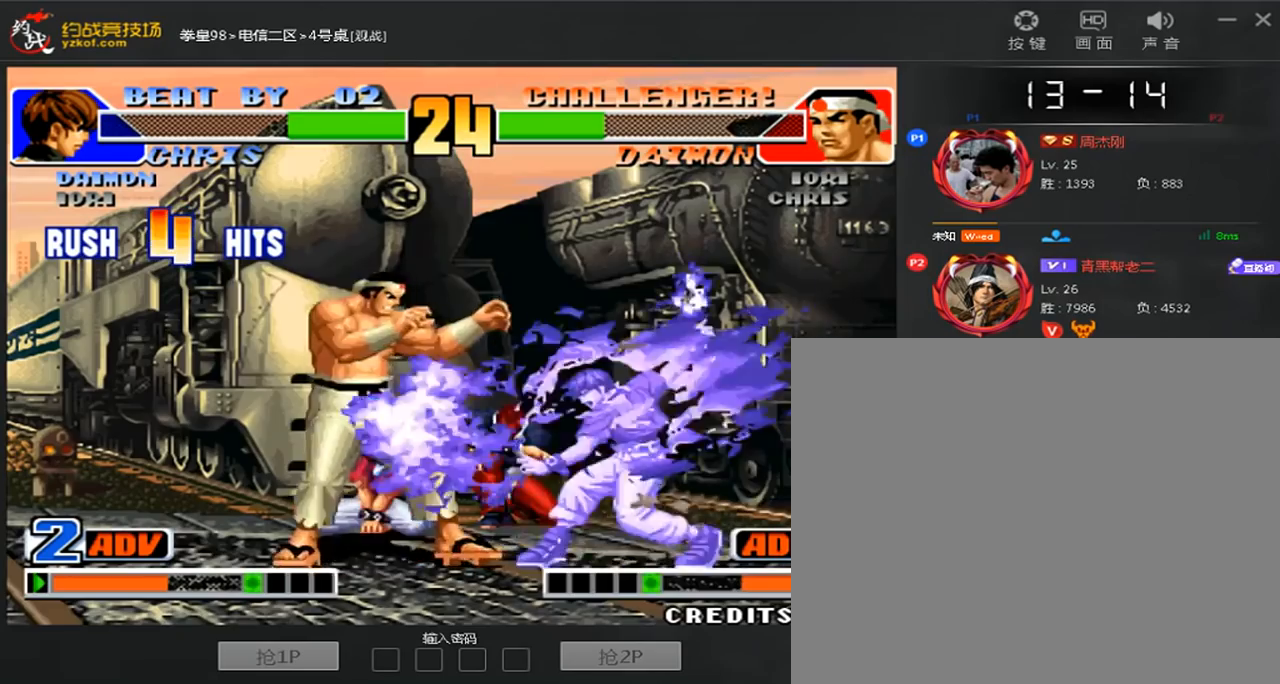
{"dt_ms": 520, "buttons": [], "left_stick": "center", "events": []}
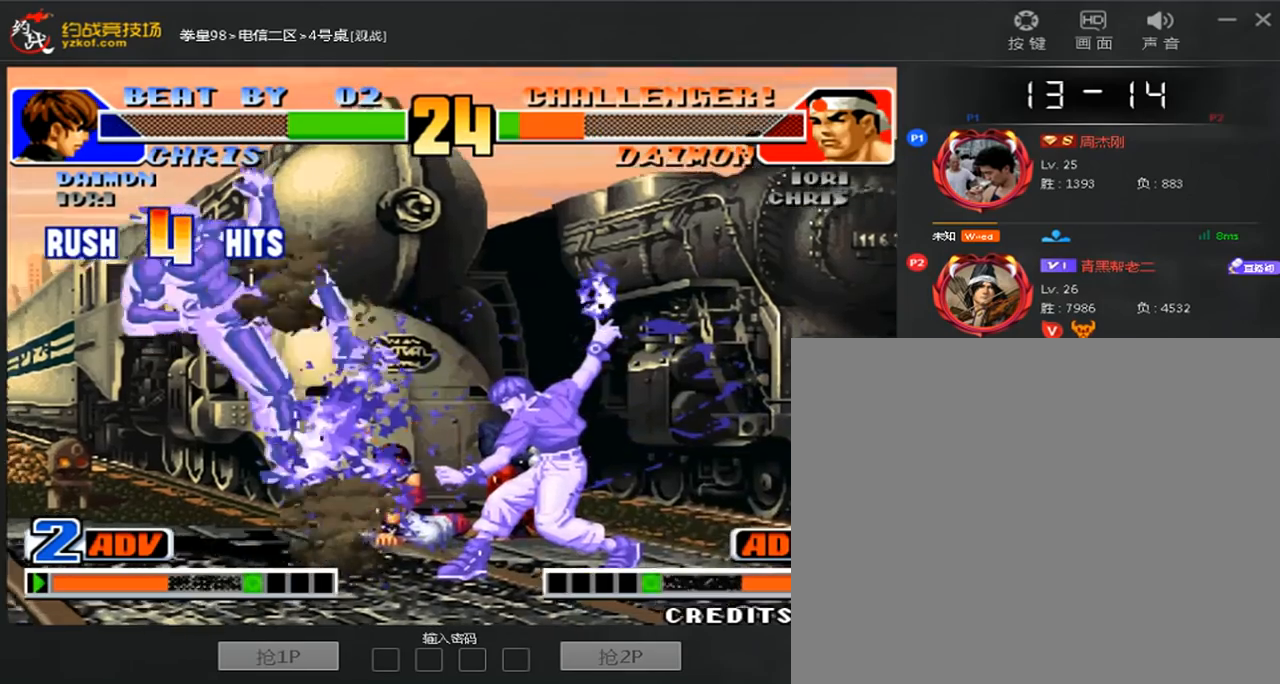
{"dt_ms": 480, "buttons": [], "left_stick": "center", "events": []}
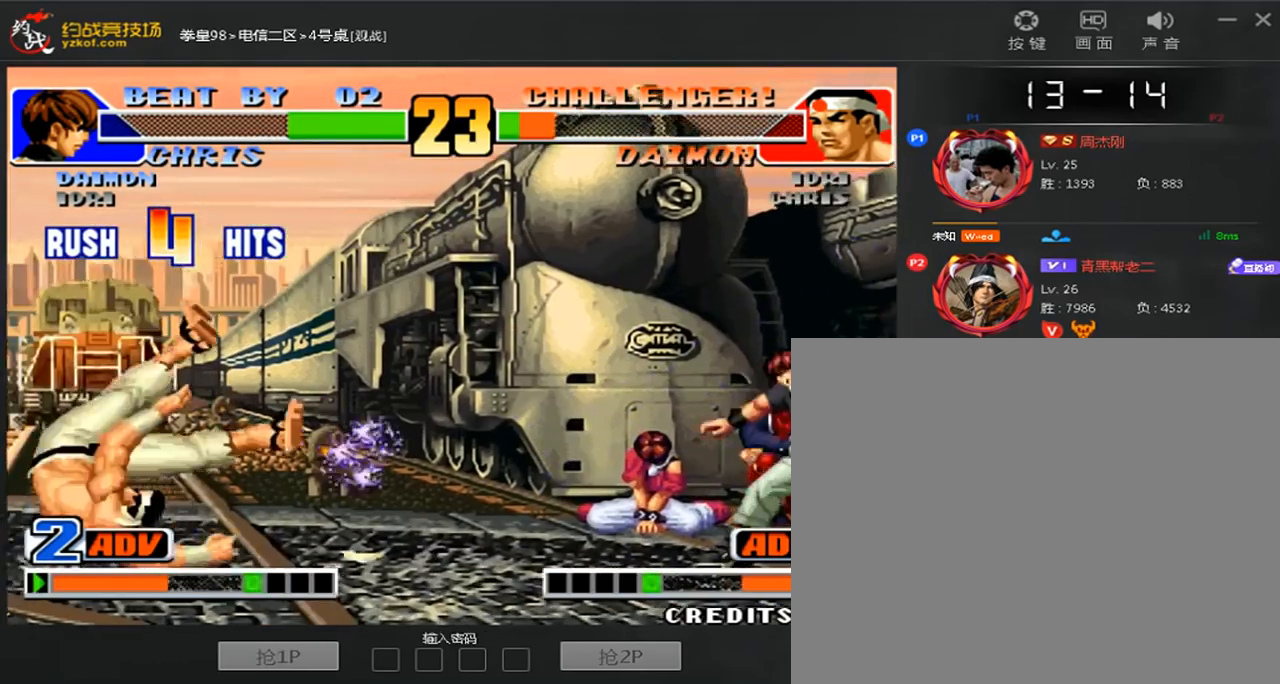
{"dt_ms": 520, "buttons": [], "left_stick": "right", "events": [[40, "left_stick", "left"], [320, "left_stick", "center"], [400, "left_stick", "right"]]}
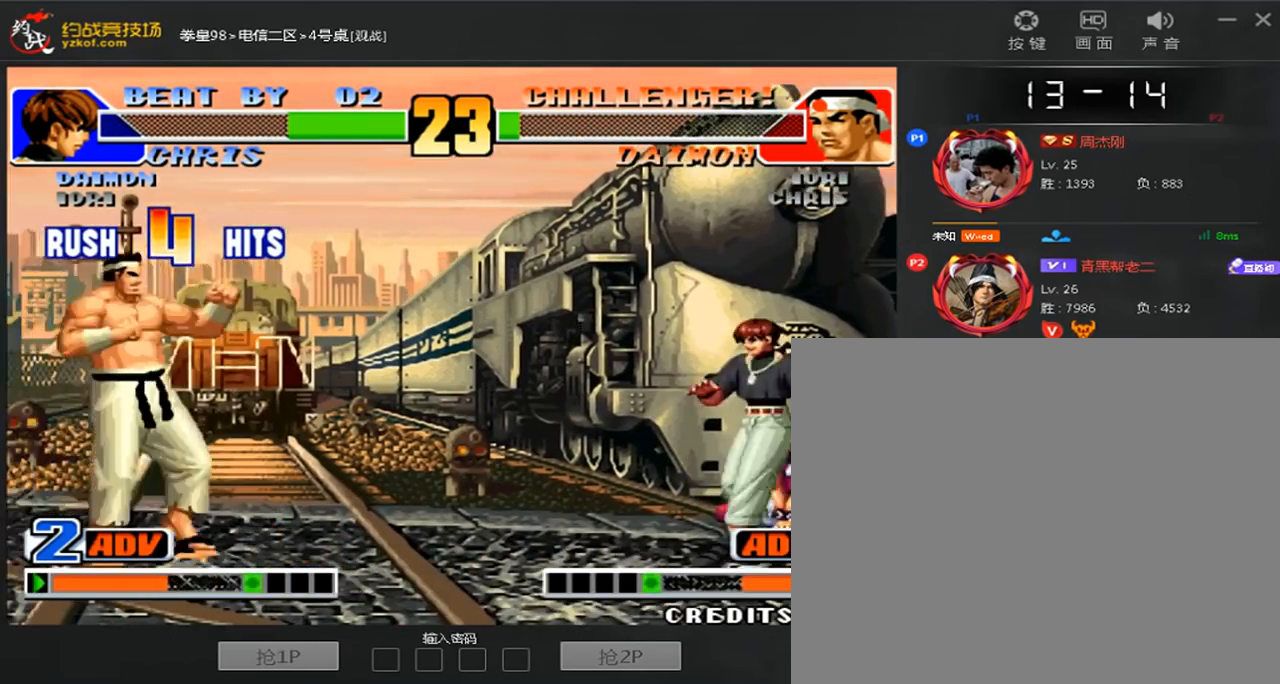
{"dt_ms": 480, "buttons": [], "left_stick": "right", "events": [[120, "left_stick", "left"], [480, "left_stick", "right"]]}
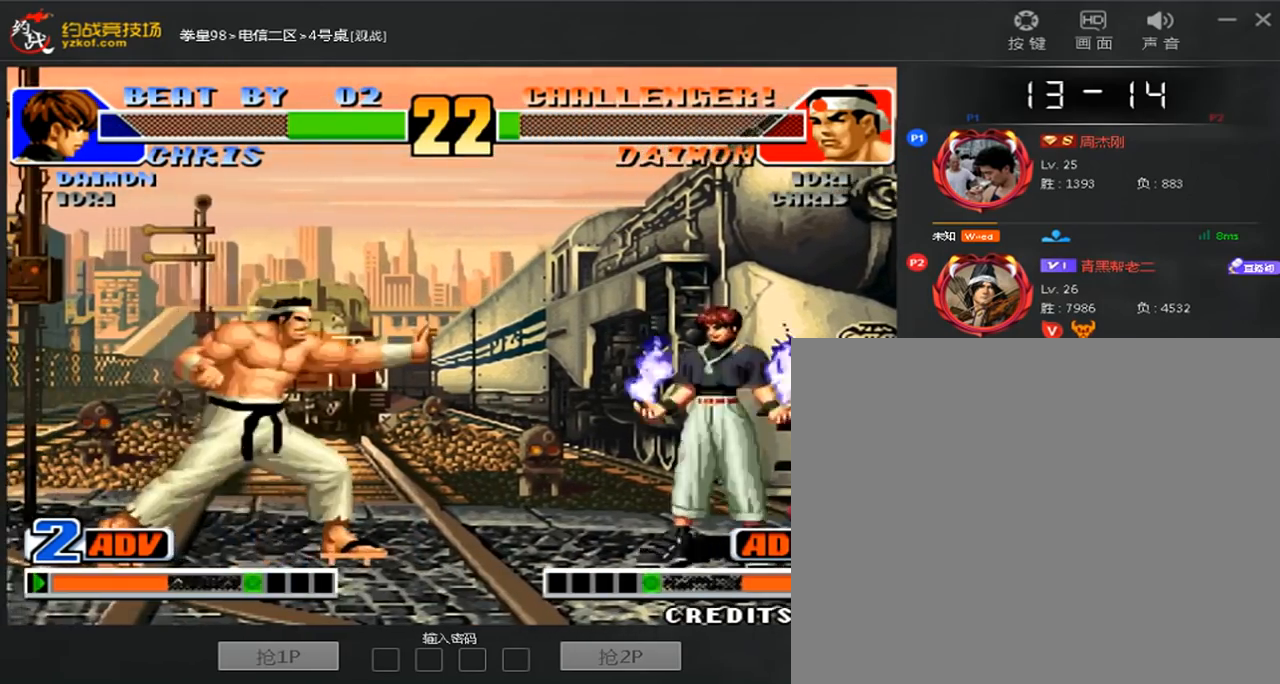
{"dt_ms": 1000, "buttons": [], "left_stick": "center"}
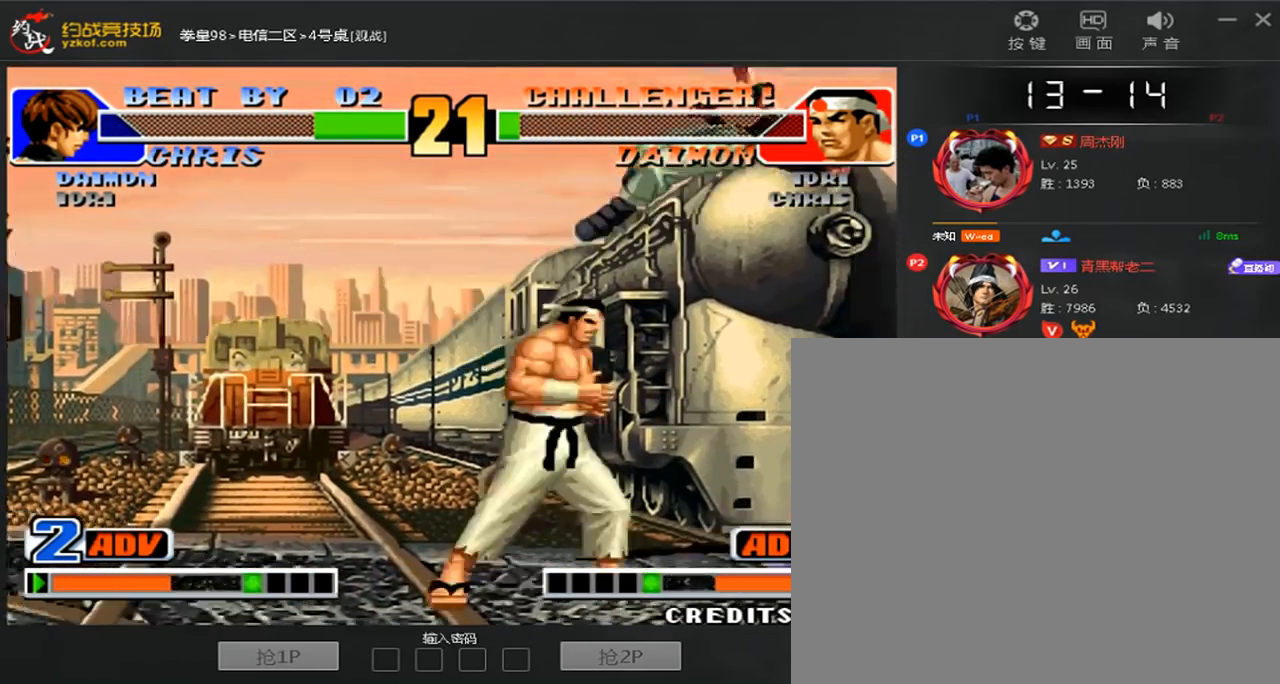
{"dt_ms": 1000, "buttons": [], "left_stick": "left", "events": [[320, "left_stick", "down-right"], [600, "left_stick", "center"], [960, "left_stick", "left"]]}
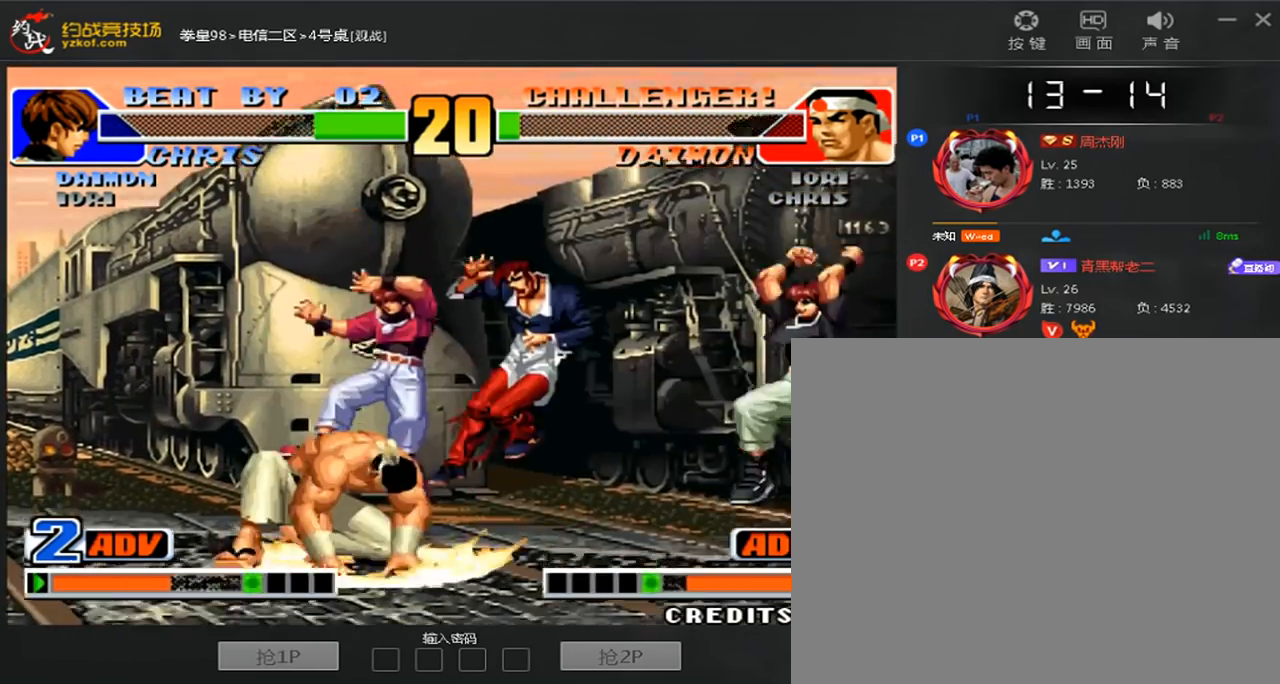
{"dt_ms": 520, "buttons": [], "left_stick": "down-left", "events": [[120, "B", "down"], [120, "left_stick", "down-left"], [280, "B", "up"]]}
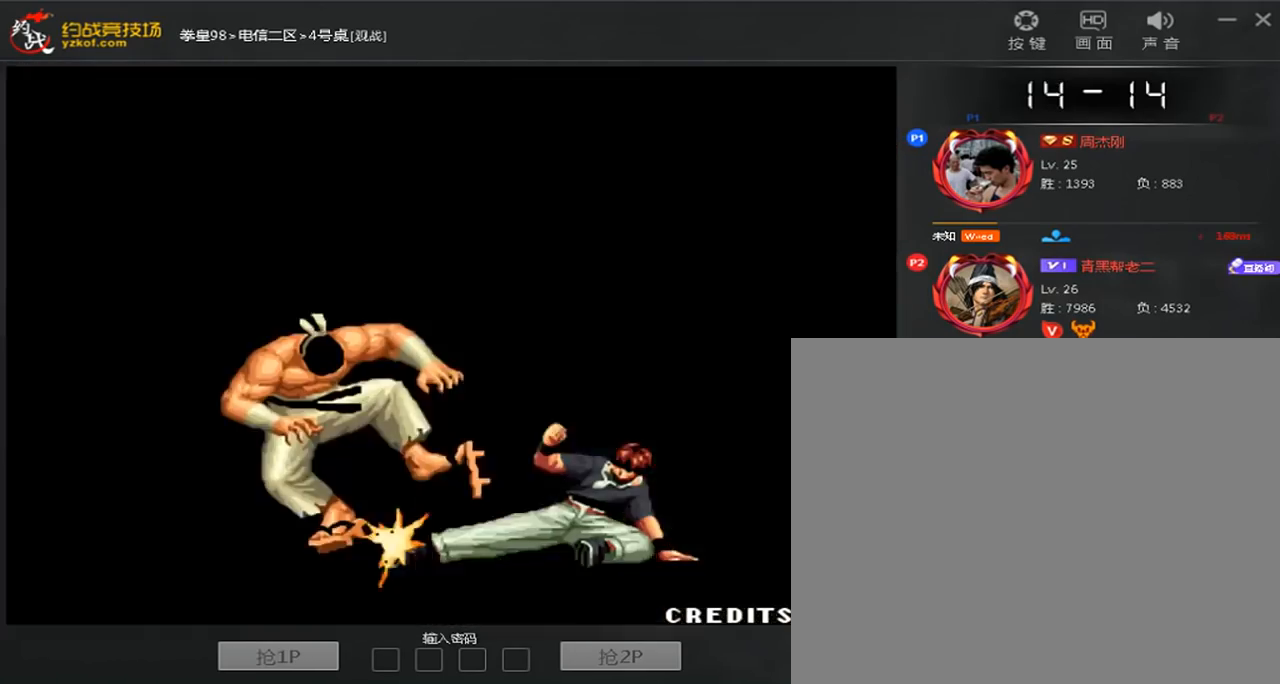
{"dt_ms": 480, "buttons": [], "left_stick": "center", "events": [[80, "left_stick", "center"], [200, "A", "down"], [200, "C", "down"], [240, "B", "down"], [440, "B", "up"], [480, "A", "up"], [480, "C", "up"]]}
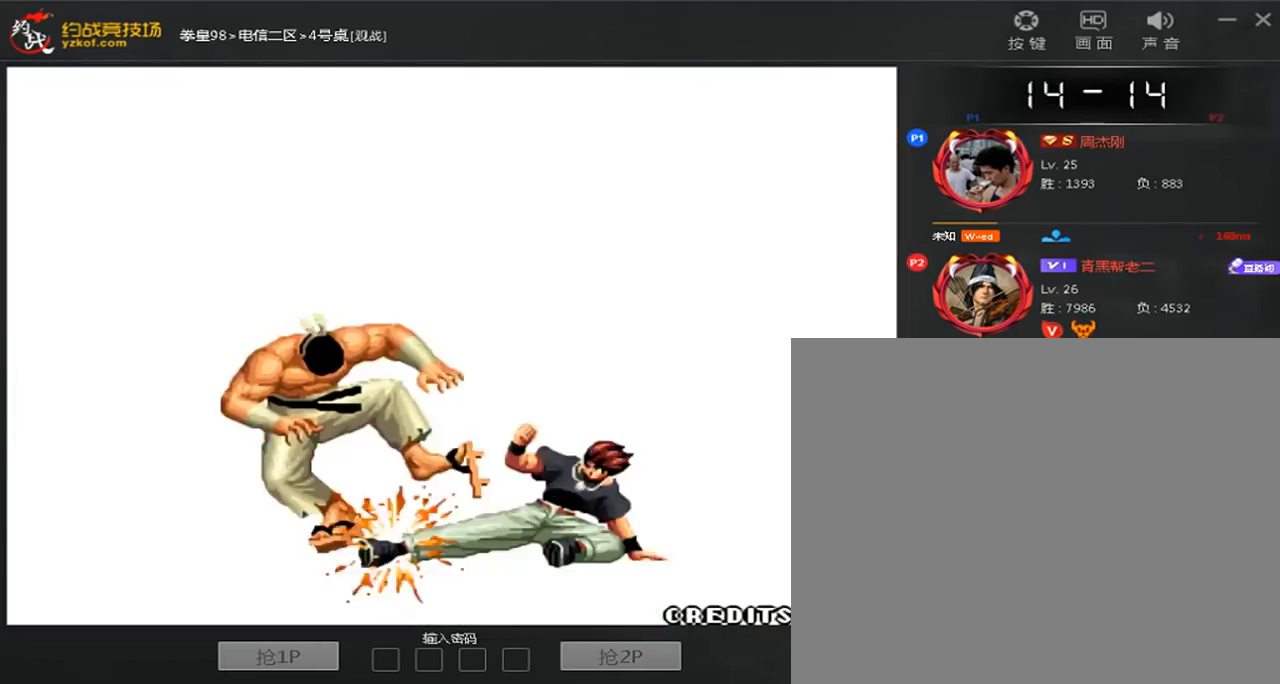
{"dt_ms": 520, "buttons": [], "left_stick": "center", "events": []}
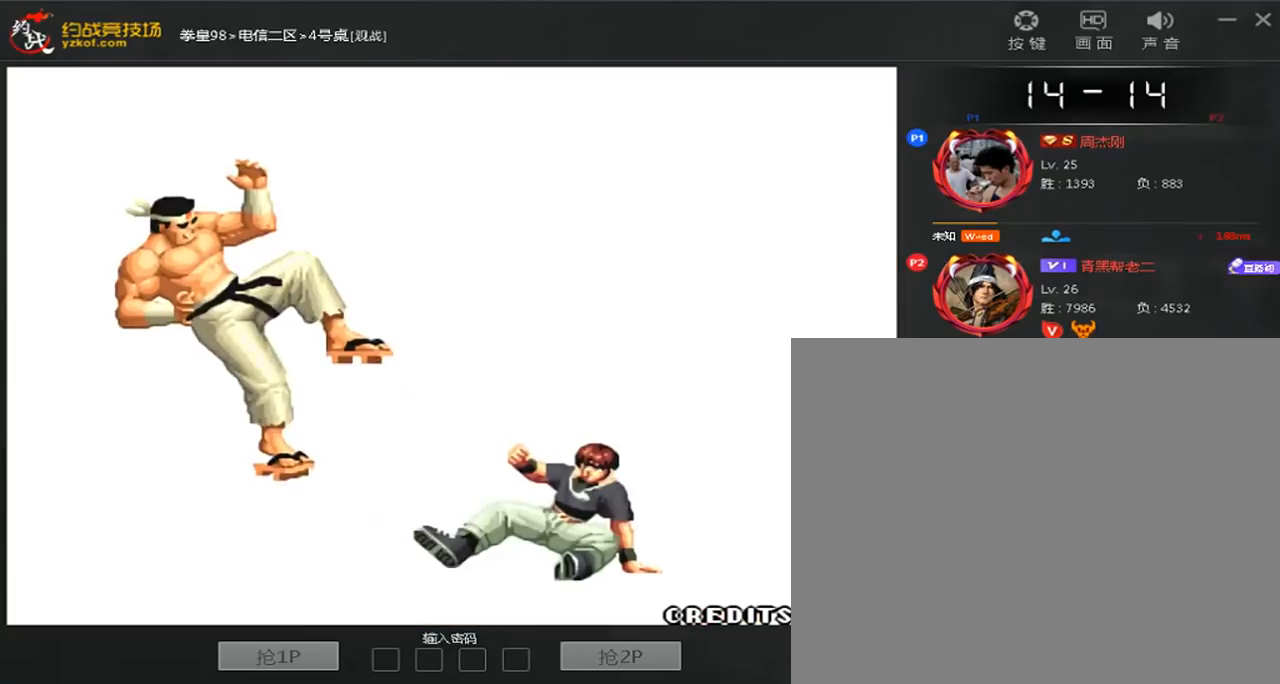
{"dt_ms": 480, "buttons": [], "left_stick": "center", "events": []}
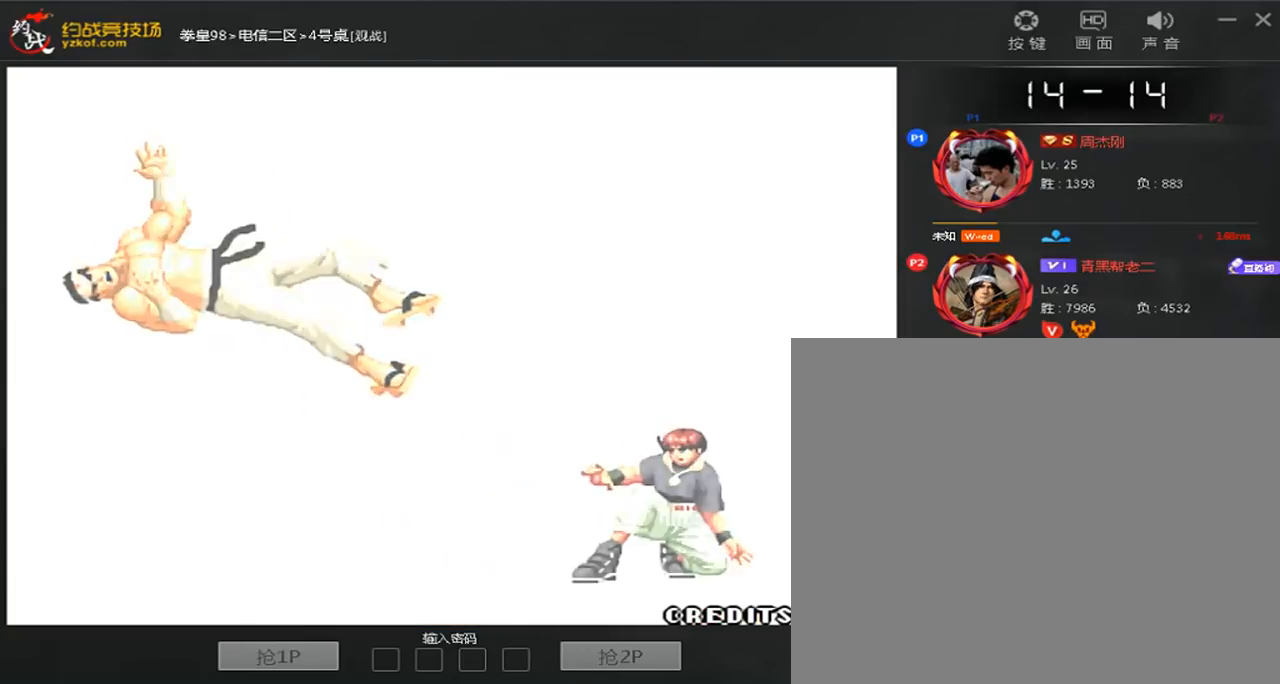
{"dt_ms": 520, "buttons": [], "left_stick": "center", "events": []}
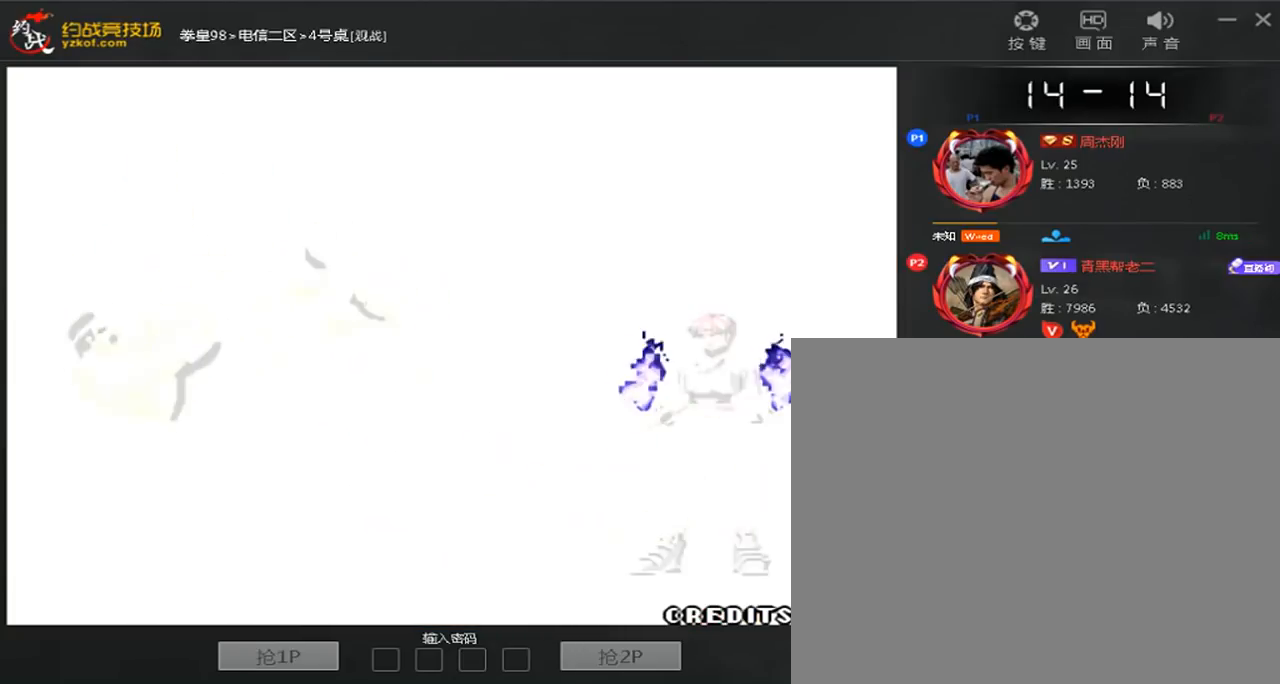
{"dt_ms": 480, "buttons": [], "left_stick": "center", "events": []}
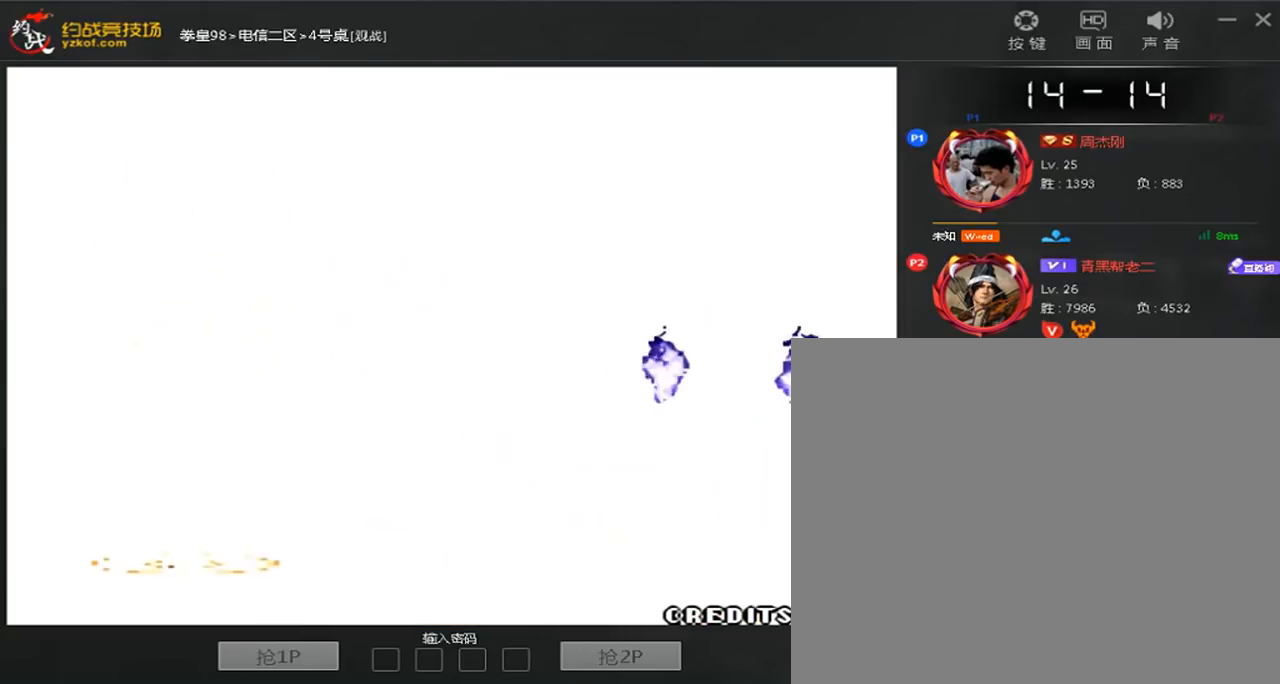
{"dt_ms": 520, "buttons": [], "left_stick": "center", "events": []}
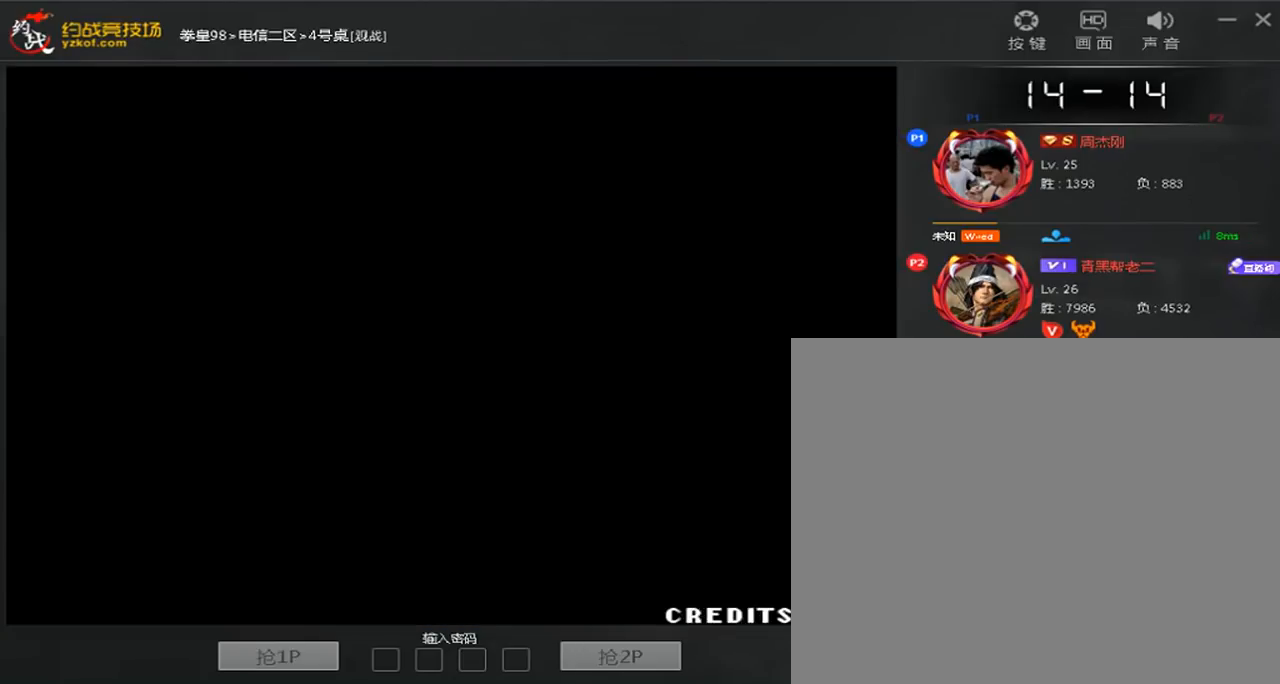
{"dt_ms": 480, "buttons": ["A"], "left_stick": "center", "events": [[160, "A", "down"], [240, "A", "up"], [320, "A", "down"], [400, "A", "up"], [480, "A", "down"]]}
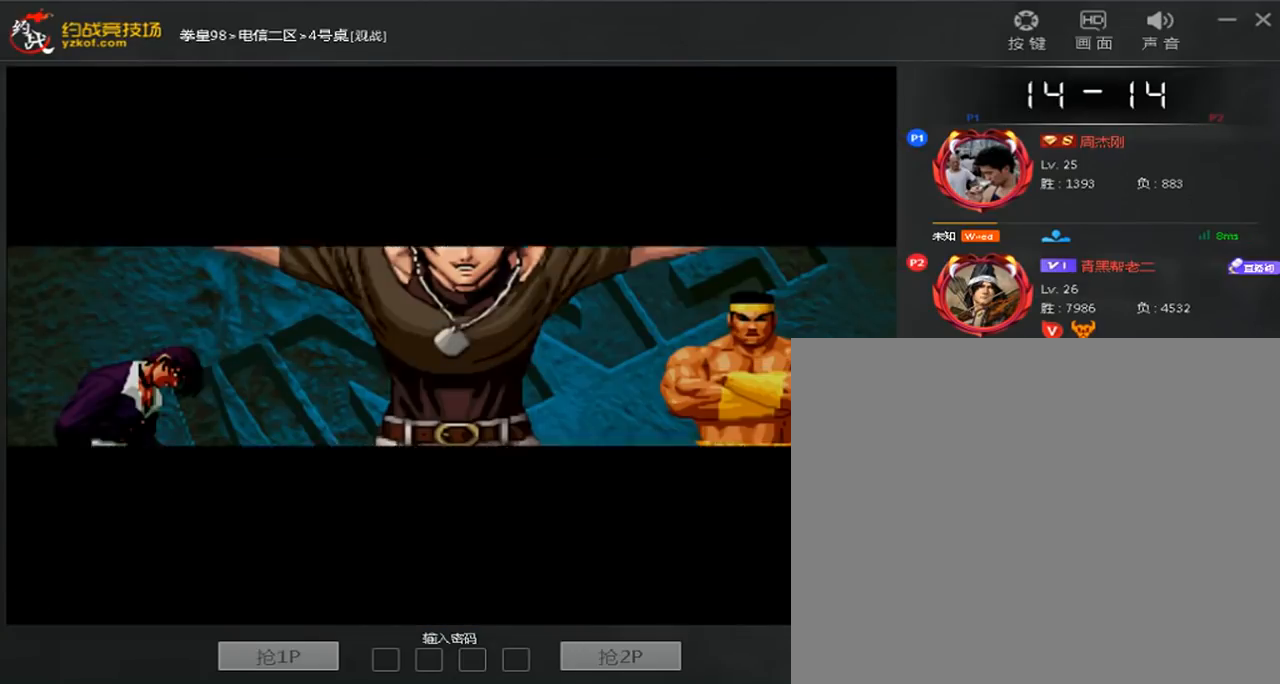
{"dt_ms": 520, "buttons": [], "left_stick": "center", "events": [[80, "A", "up"], [160, "A", "down"], [240, "A", "up"], [360, "A", "down"], [440, "A", "up"]]}
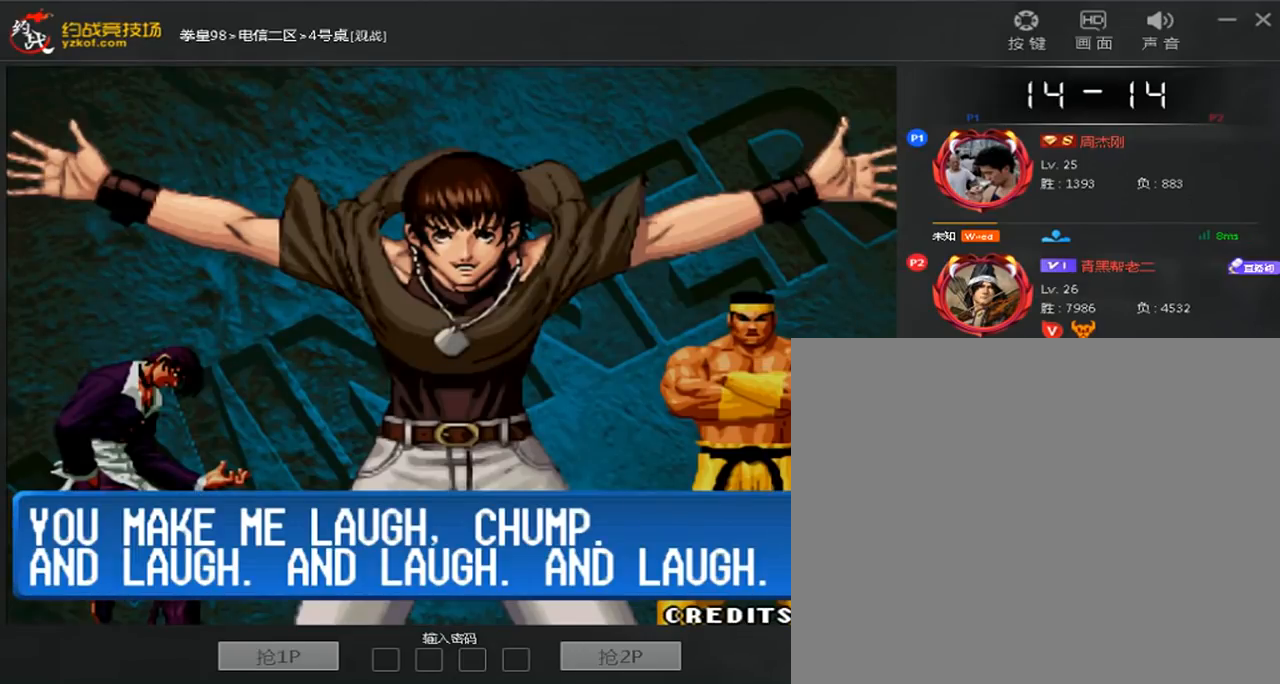
{"dt_ms": 480, "buttons": [], "left_stick": "center", "events": [[200, "A", "down"], [280, "A", "up"], [360, "A", "down"], [440, "A", "up"]]}